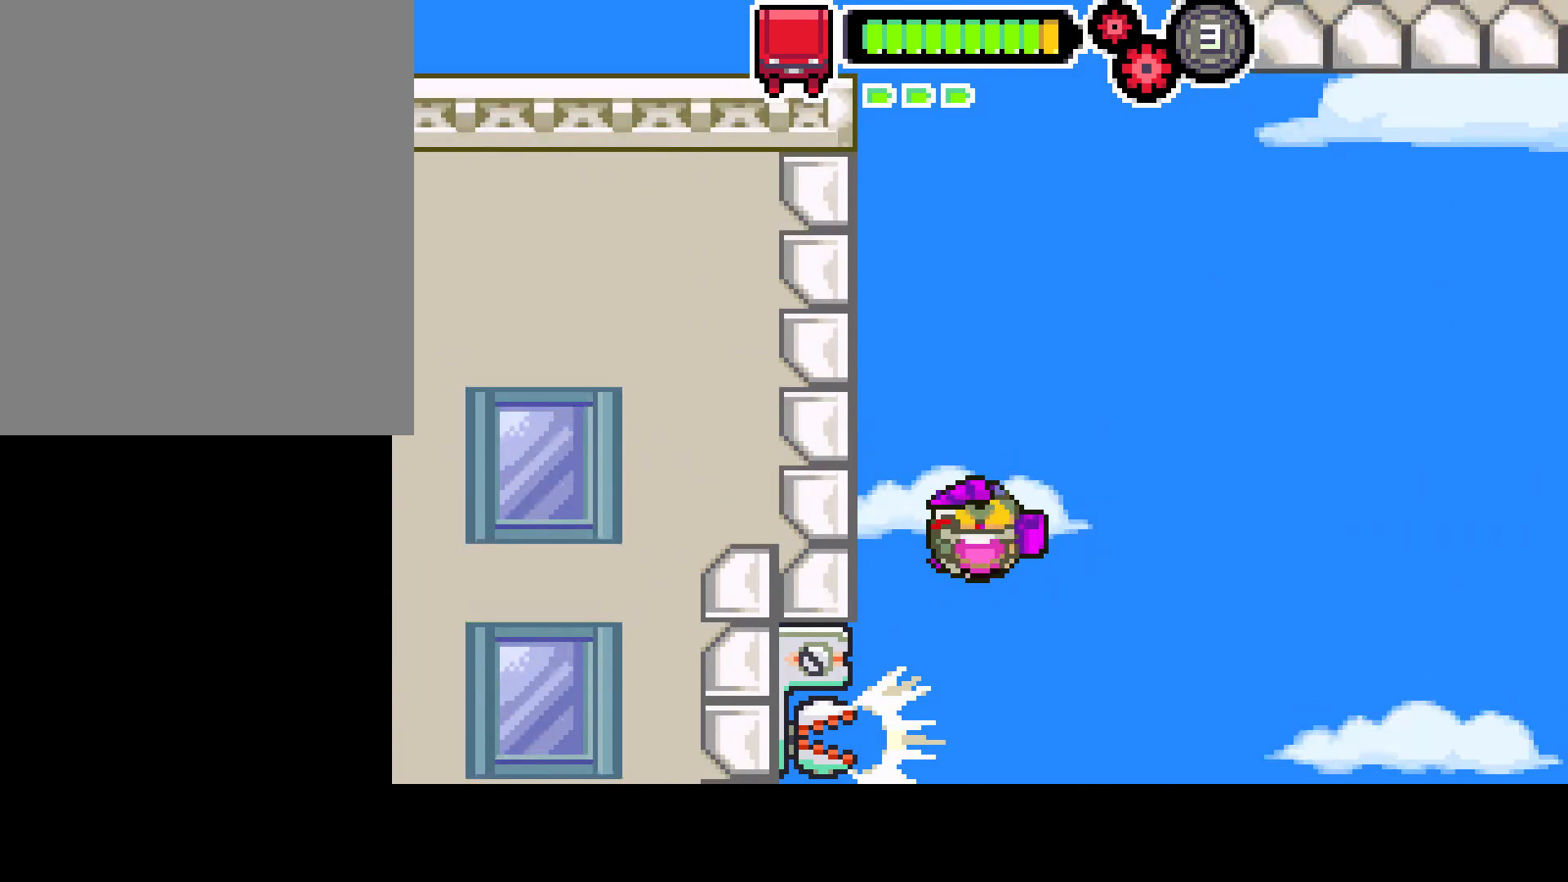
Gameplay with a controller (PlayStation layout); each line is a JSON object with the inputs held at the frame after it. "events" lists button and stick changes between this image and that frame as [ms after this image, input, new state], when the widget could be followed in between. Not read: L3 R3.
{"buttons": [], "left_stick": "center", "right_stick": "center", "events": [[150, "L1", "up"], [417, "R1", "up"]]}
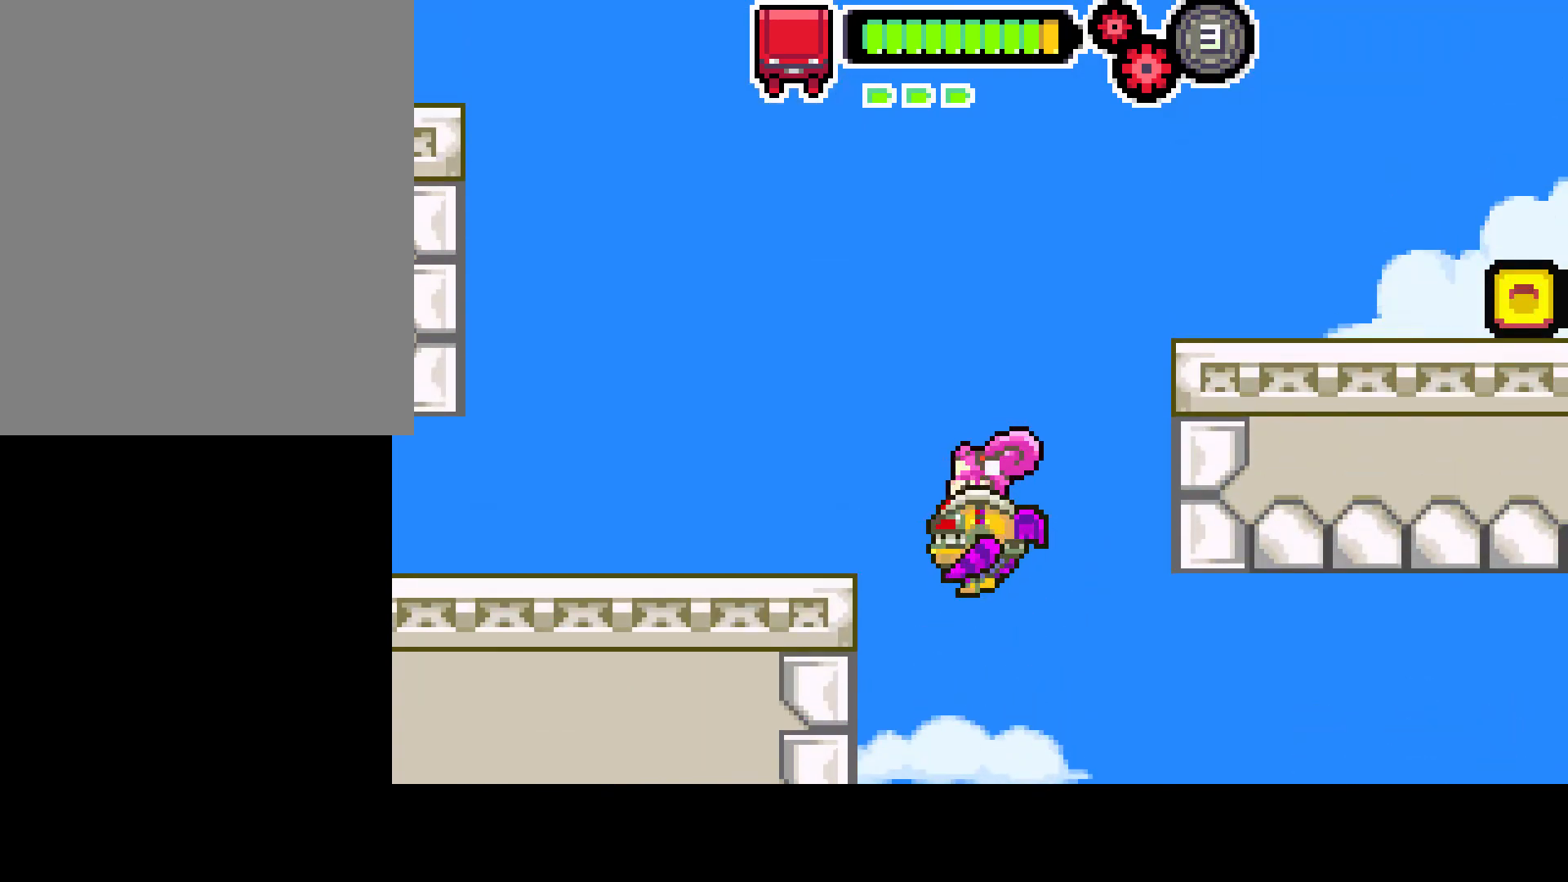
{"buttons": [], "left_stick": "center", "right_stick": "center", "events": []}
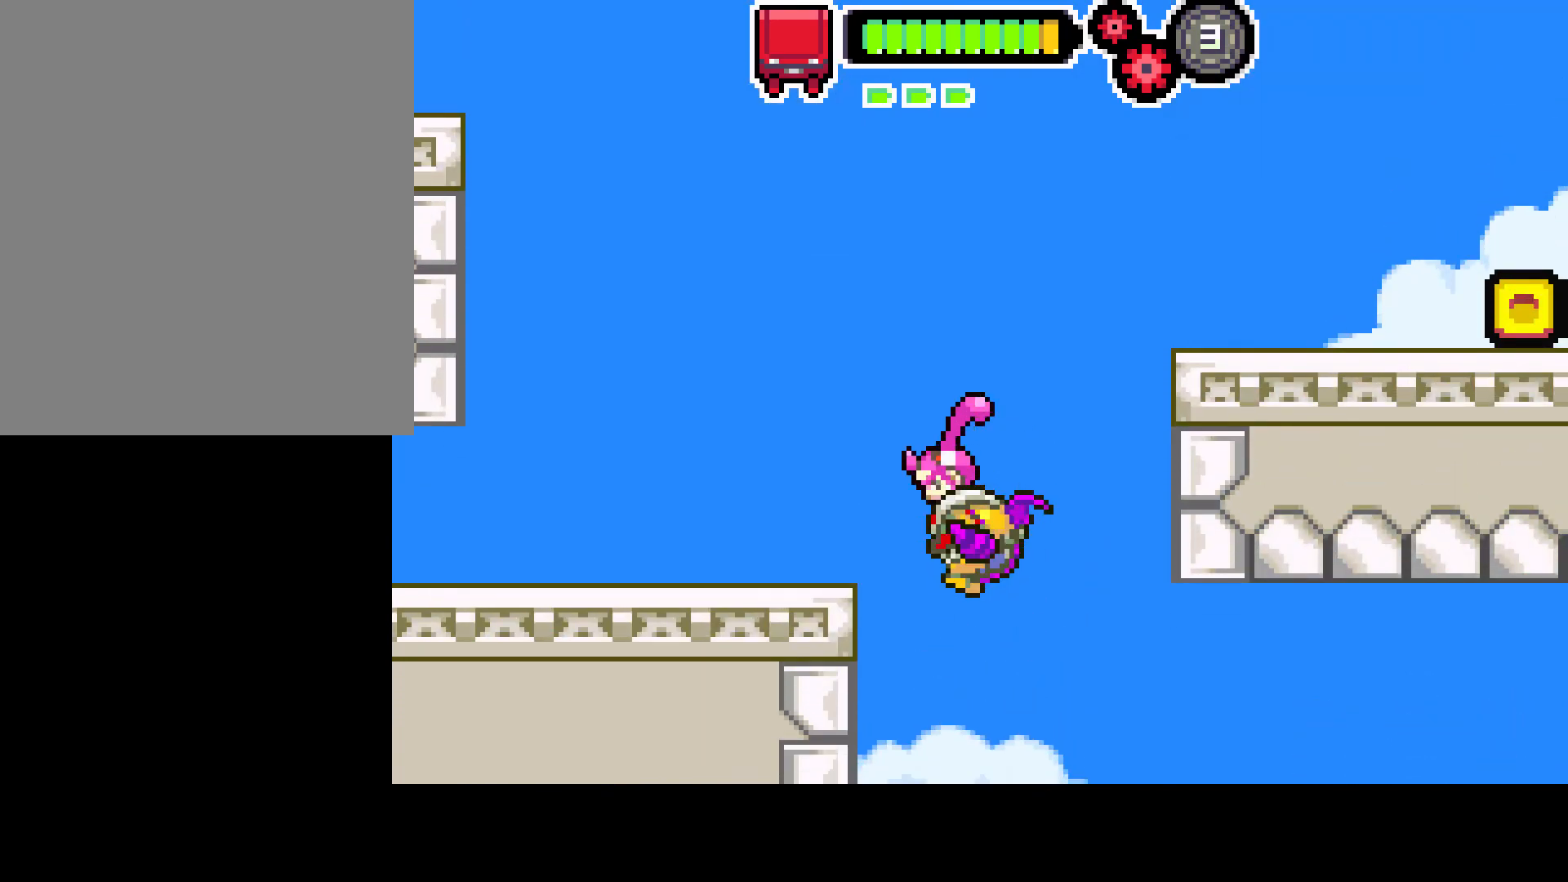
{"buttons": [], "left_stick": "center", "right_stick": "center", "events": []}
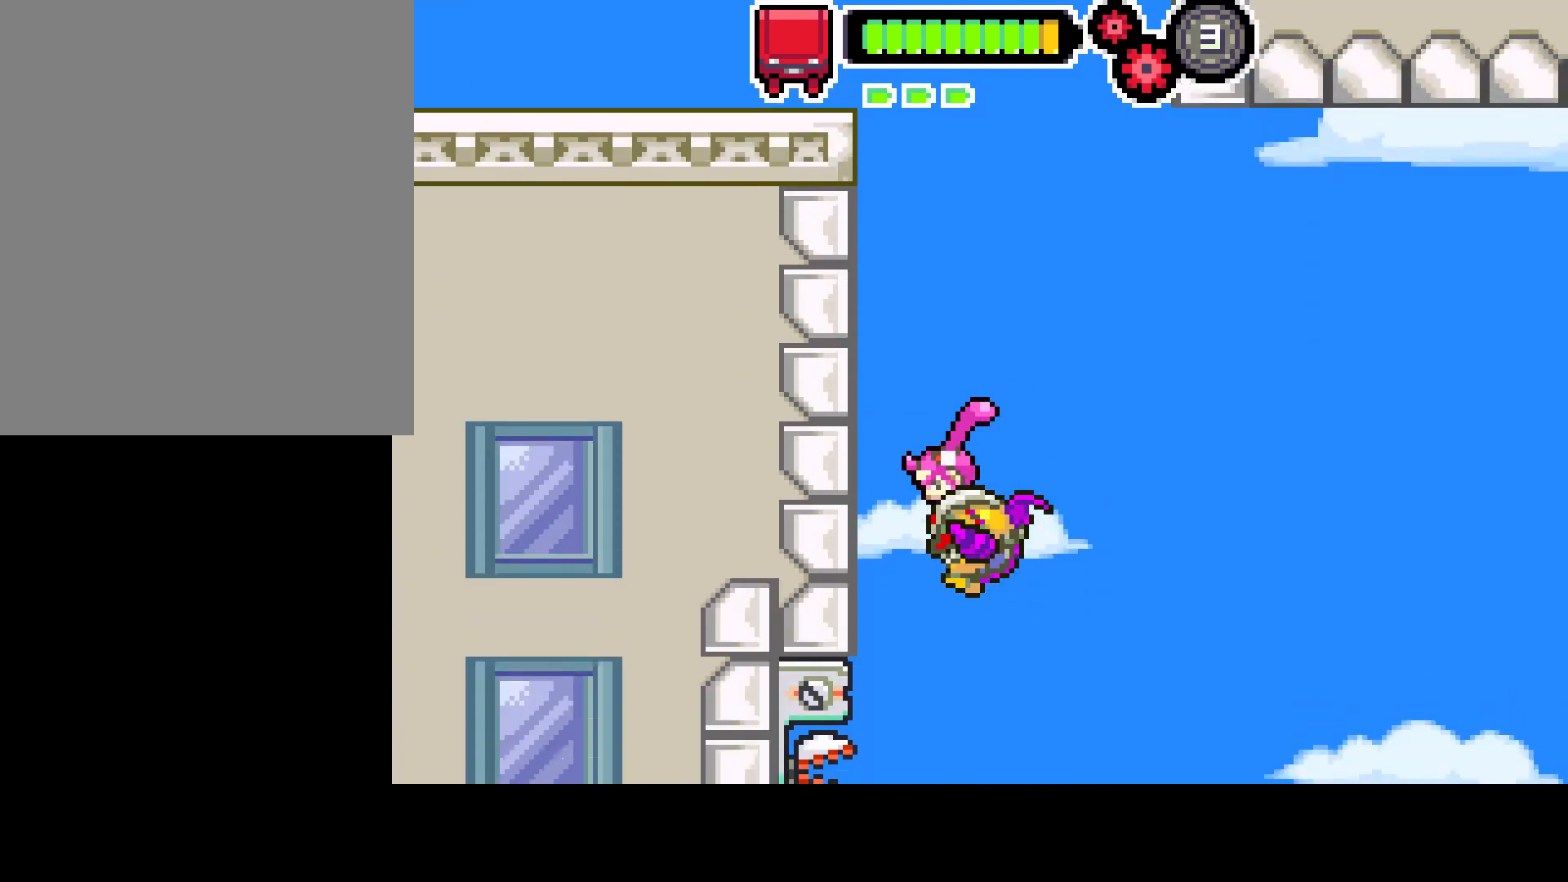
{"buttons": ["R1"], "left_stick": "center", "right_stick": "center", "events": [[17, "R1", "down"]]}
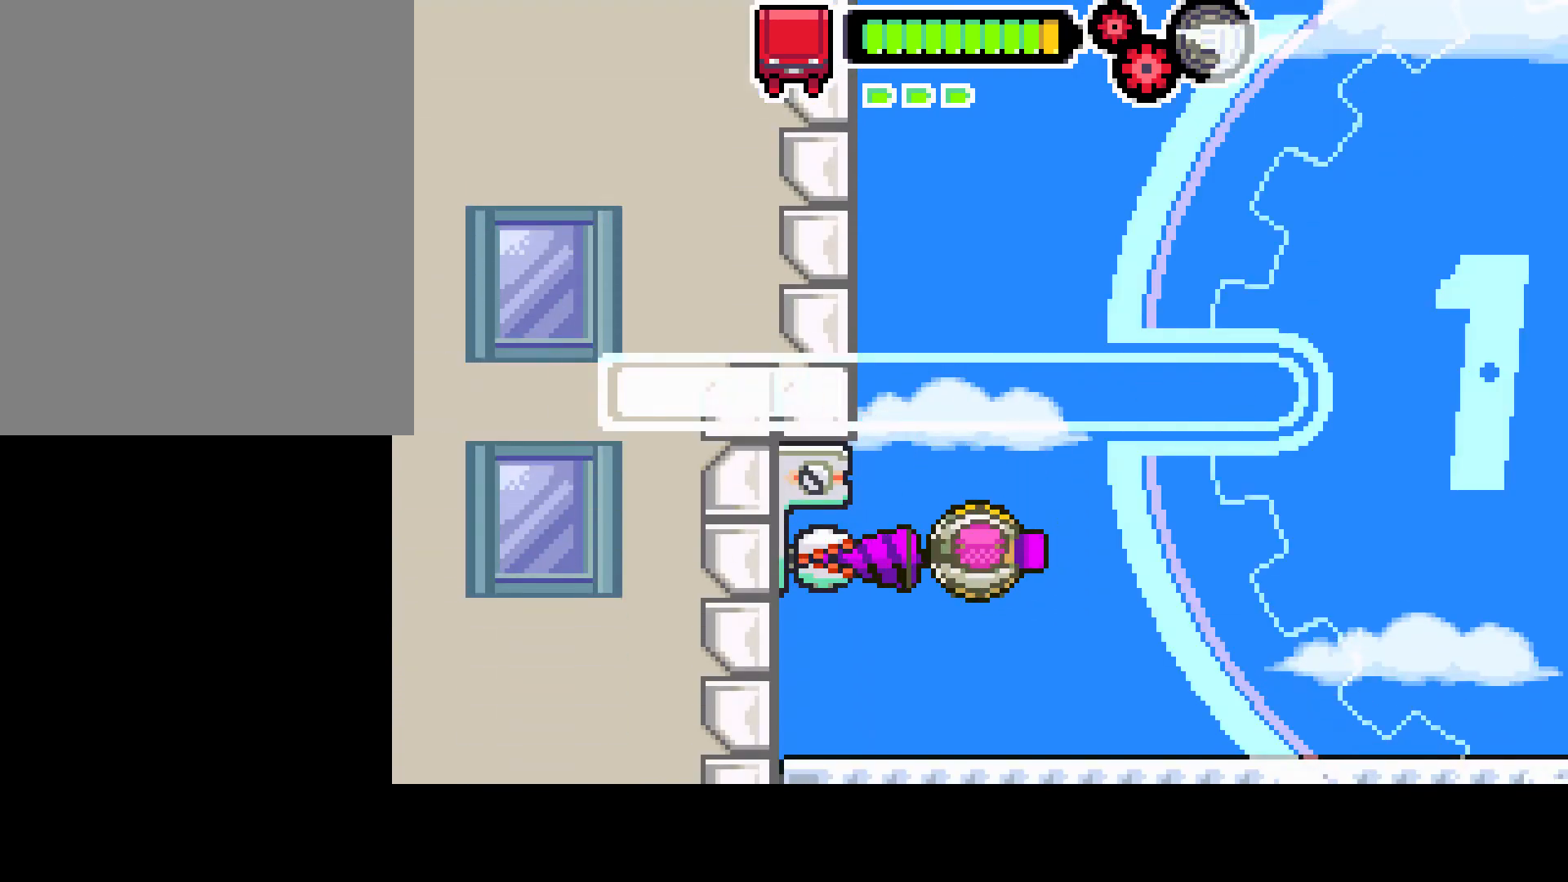
{"buttons": ["L1", "R1"], "left_stick": "center", "right_stick": "center", "events": [[433, "L1", "down"]]}
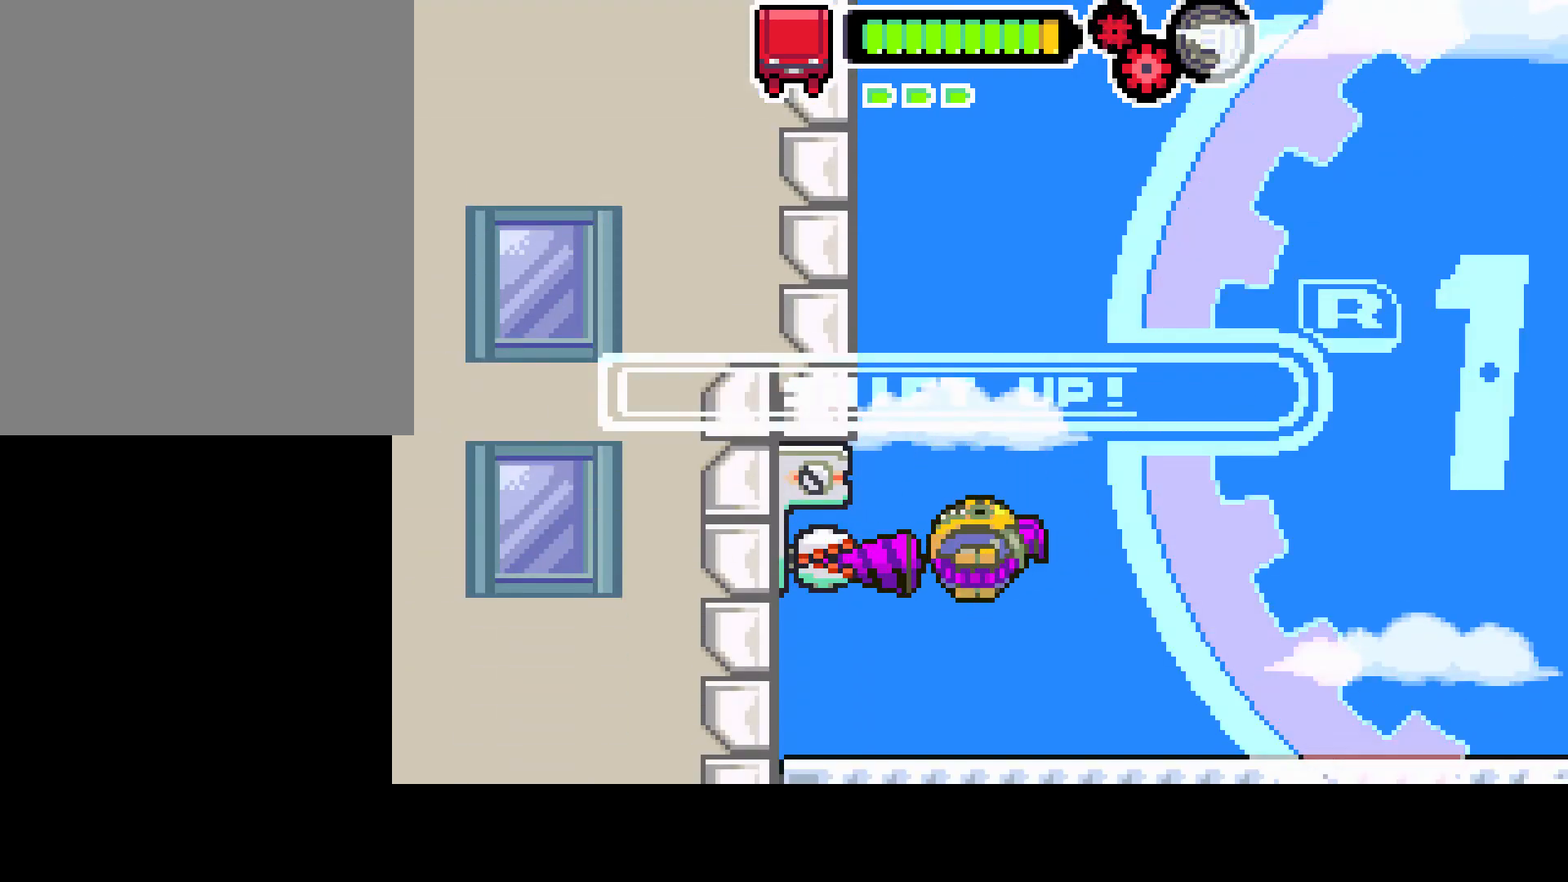
{"buttons": ["R1"], "left_stick": "center", "right_stick": "center", "events": [[117, "L1", "up"]]}
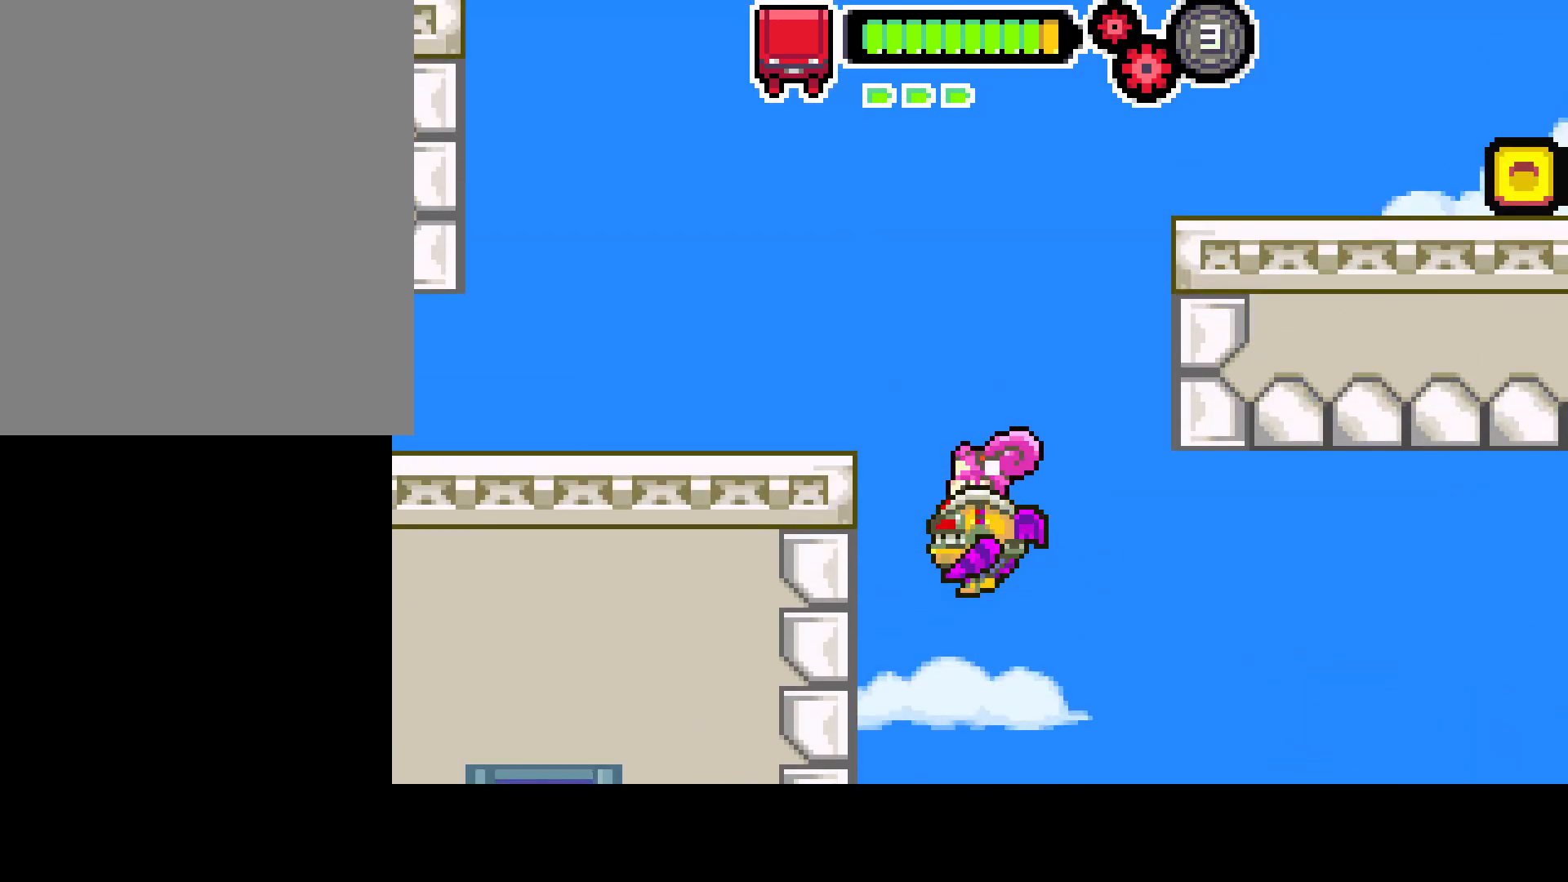
{"buttons": [], "left_stick": "center", "right_stick": "center", "events": [[367, "R1", "up"]]}
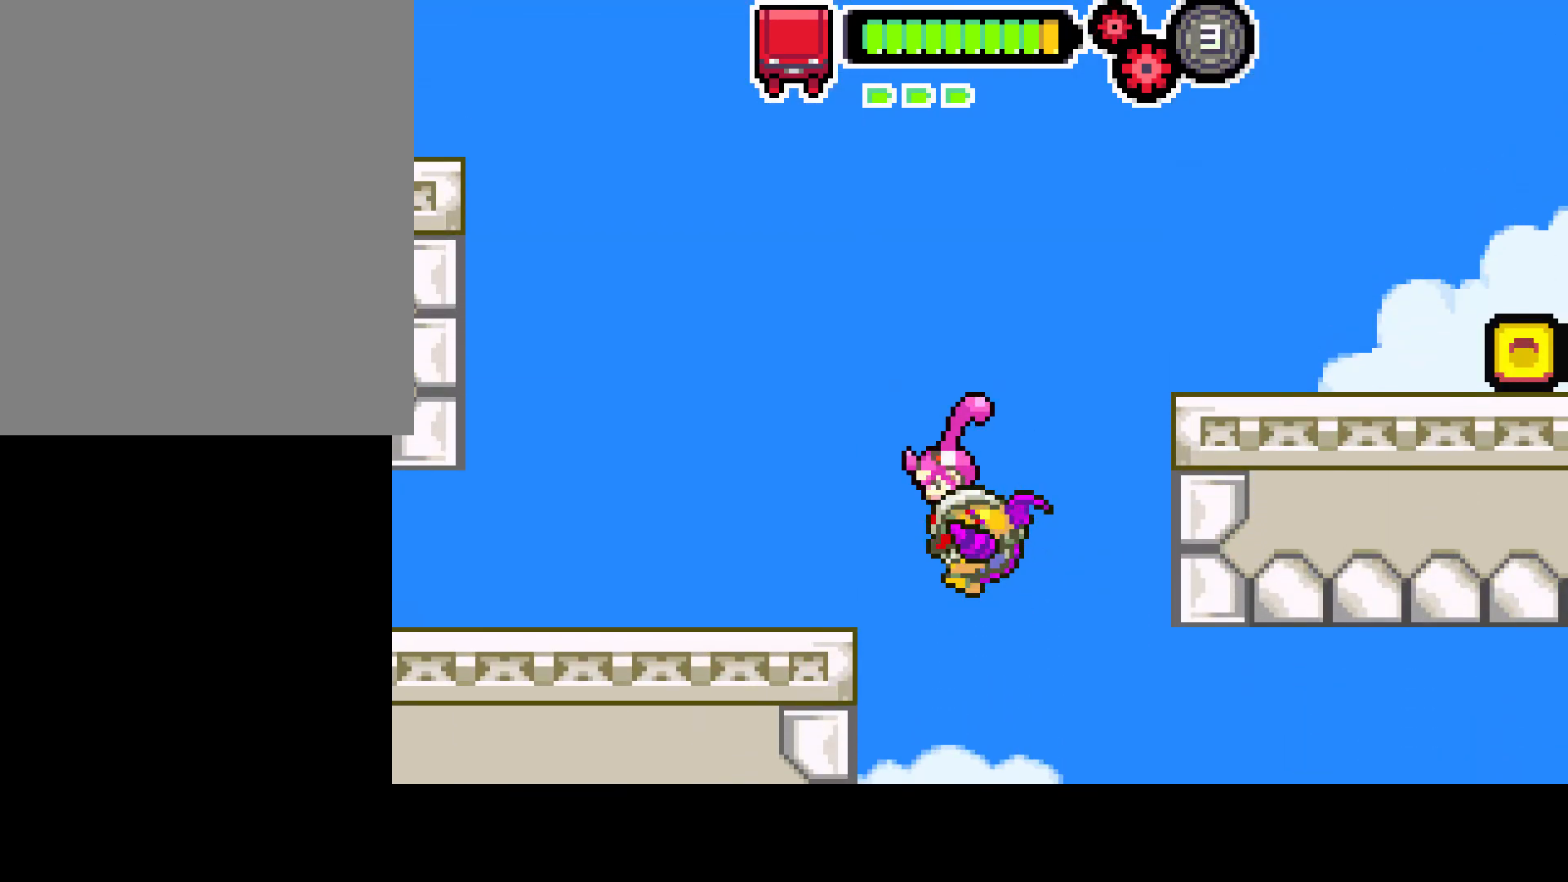
{"buttons": [], "left_stick": "center", "right_stick": "center", "events": []}
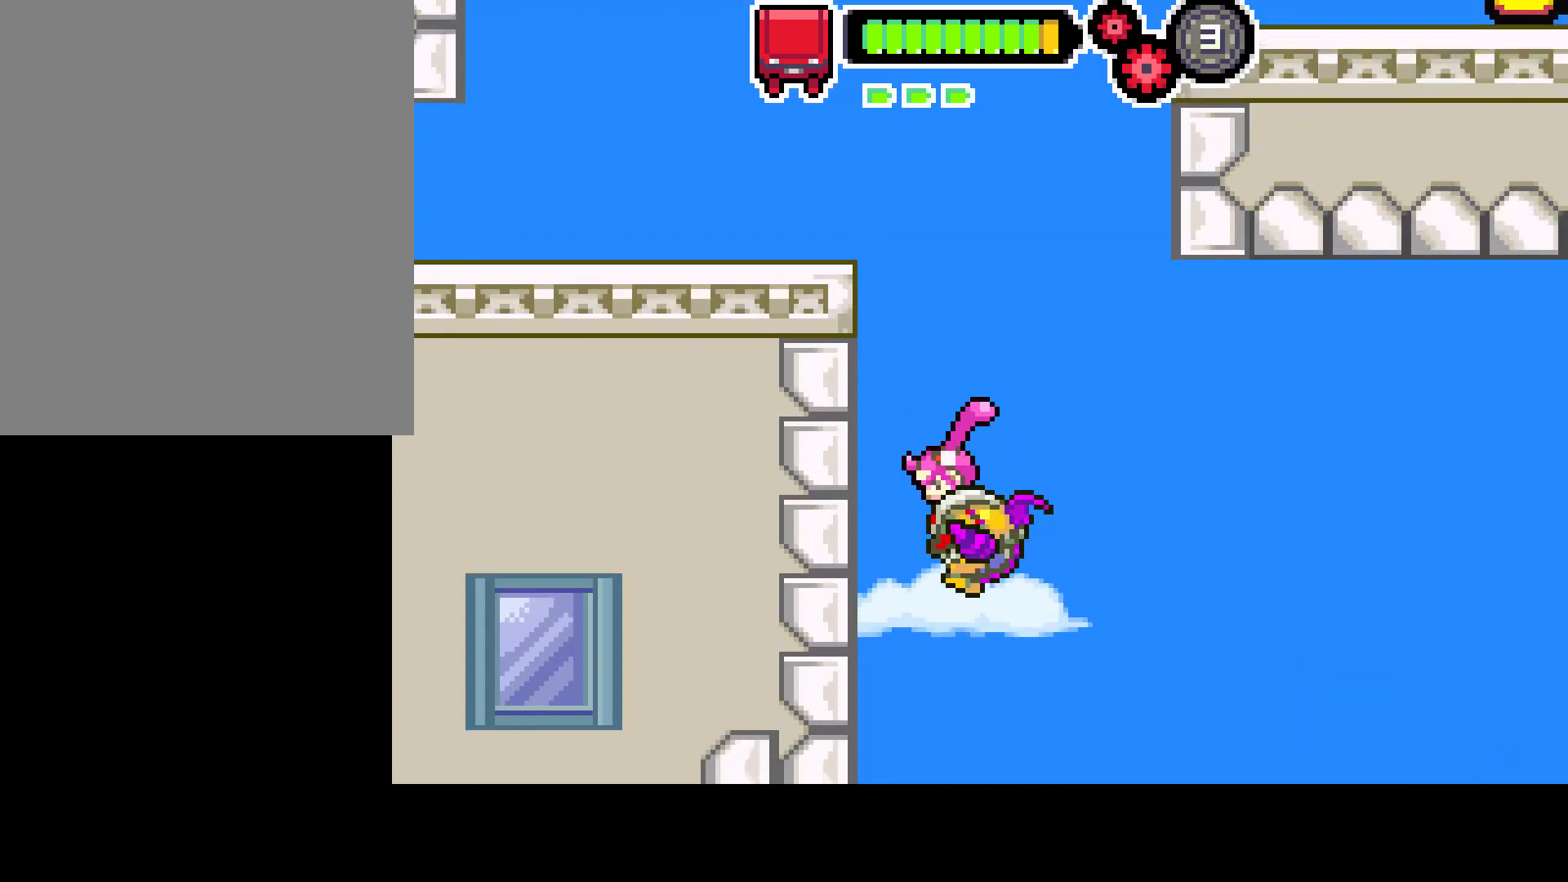
{"buttons": ["R1"], "left_stick": "center", "right_stick": "center", "events": [[183, "R1", "down"]]}